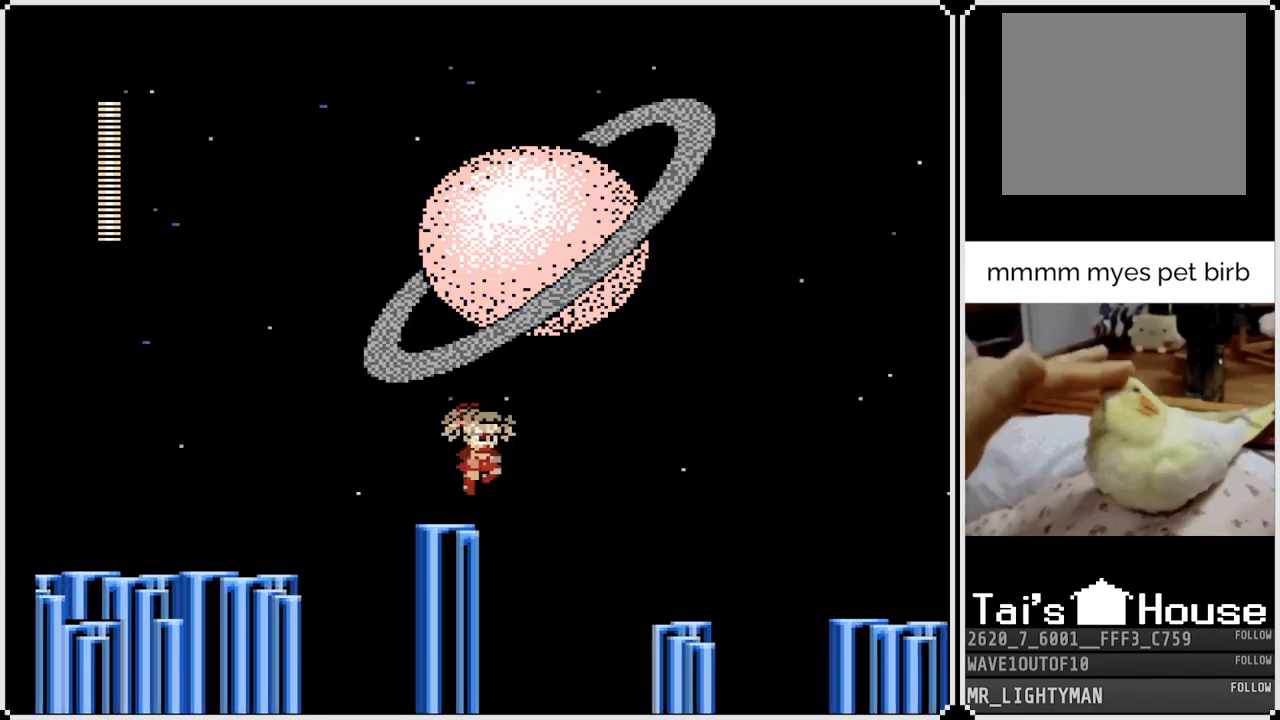
Gameplay with a controller (PlayStation layout); each line is a JSON object with the inputs held at the frame after it. "events" lists button and stick changes between this image and that frame as [ms after this image, input, new state], when the widget could be followed in between.
{"buttons": ["DPAD_RIGHT"], "left_stick": "center", "right_stick": "center", "events": [[317, "SQUARE", "down"], [417, "CROSS", "up"], [483, "SQUARE", "up"]]}
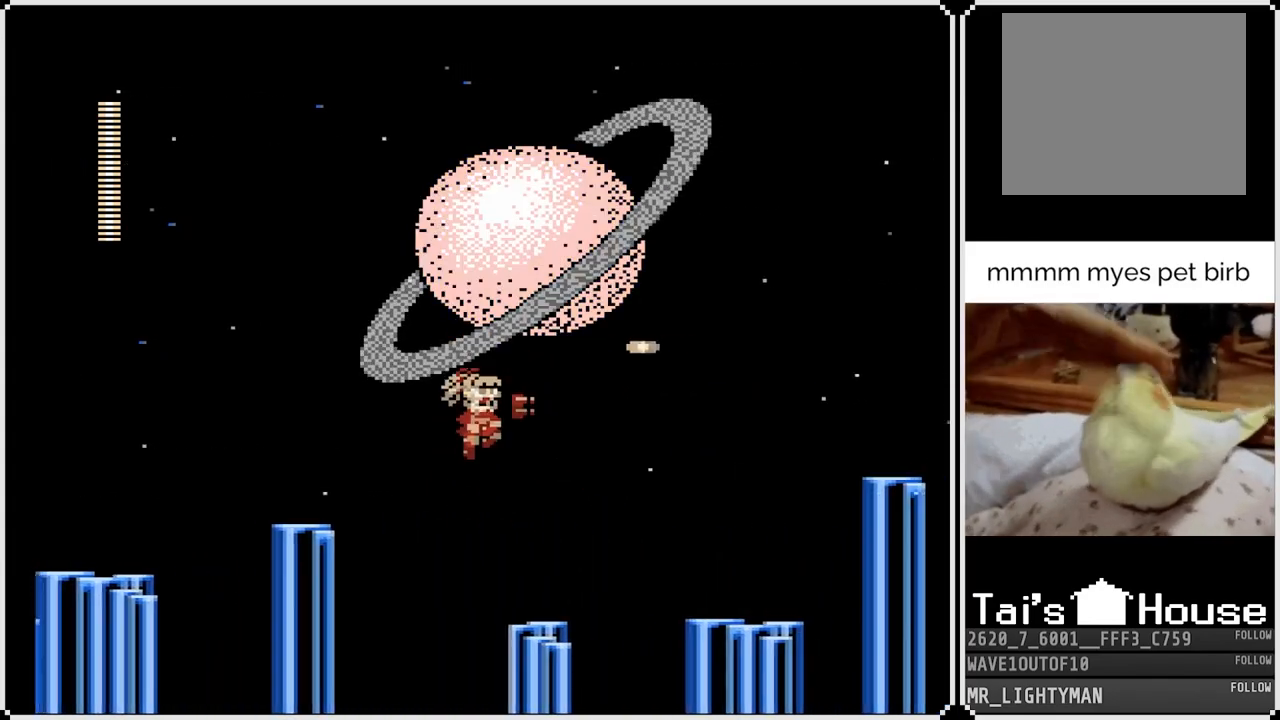
{"buttons": ["CROSS", "DPAD_RIGHT"], "left_stick": "center", "right_stick": "center", "events": [[300, "CROSS", "down"]]}
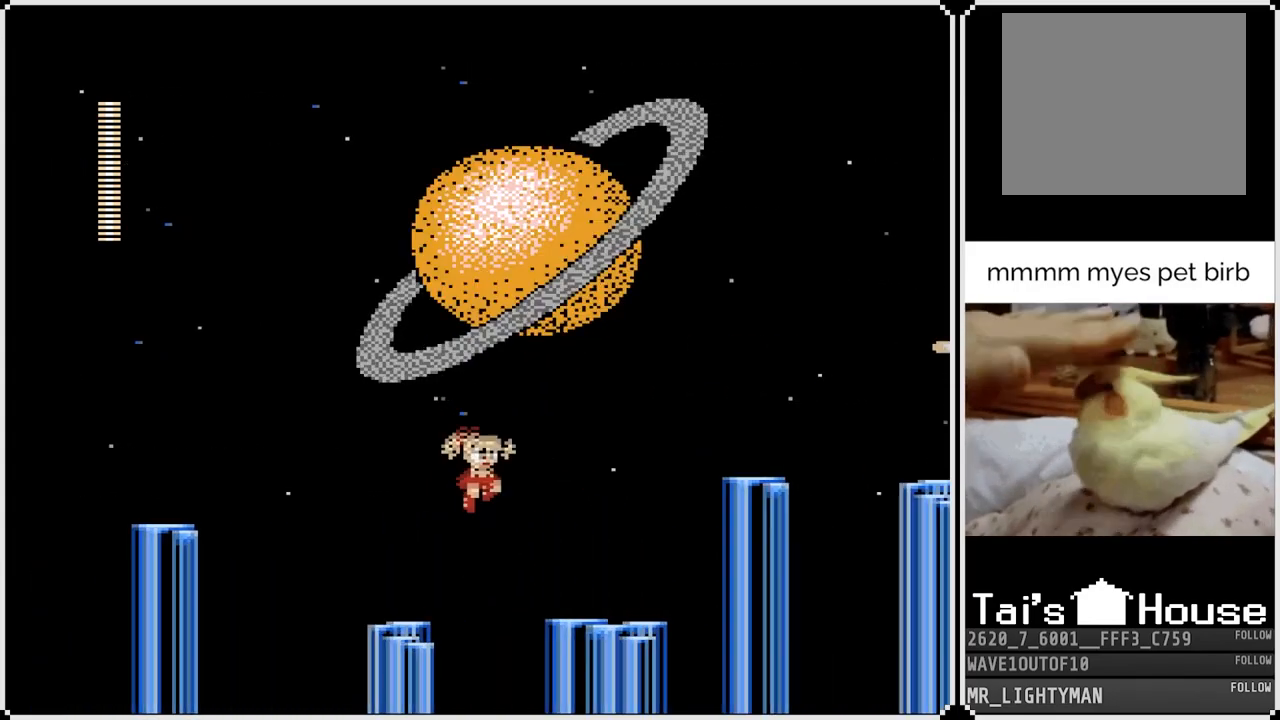
{"buttons": ["CROSS", "DPAD_RIGHT"], "left_stick": "center", "right_stick": "center", "events": [[33, "CROSS", "up"], [450, "CROSS", "down"]]}
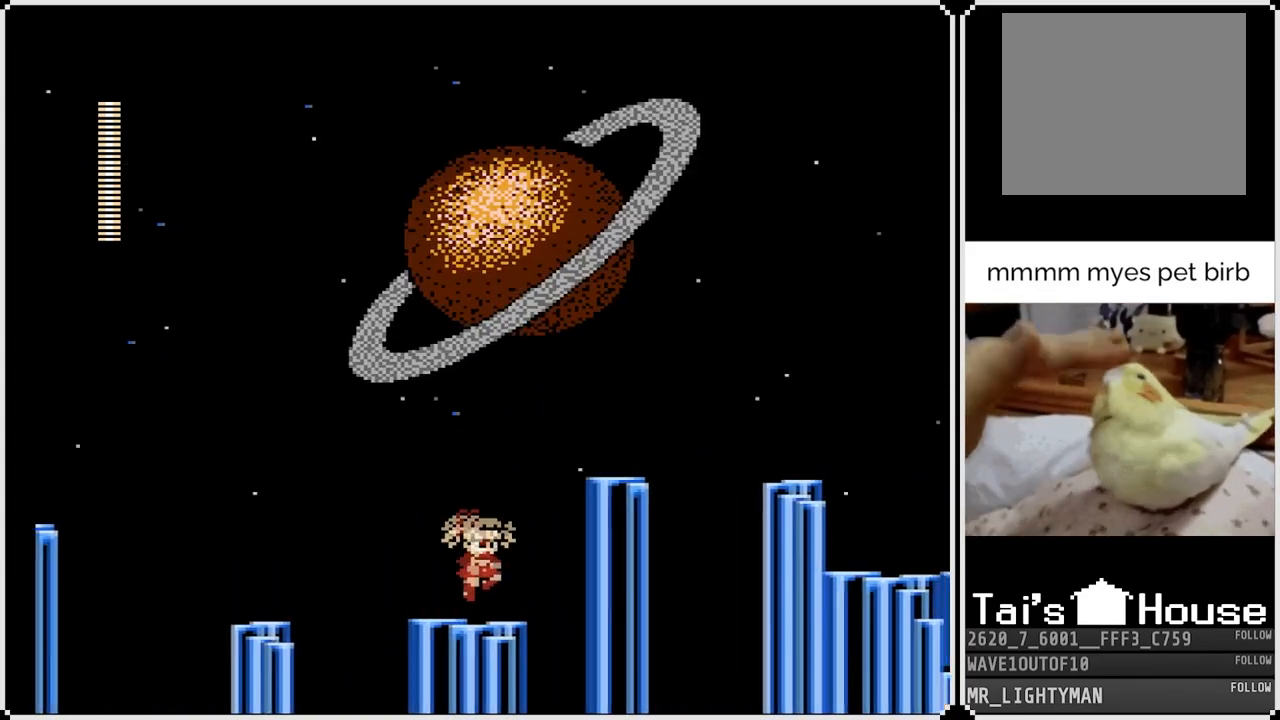
{"buttons": [], "left_stick": "center", "right_stick": "center", "events": [[367, "CROSS", "up"], [450, "DPAD_RIGHT", "up"]]}
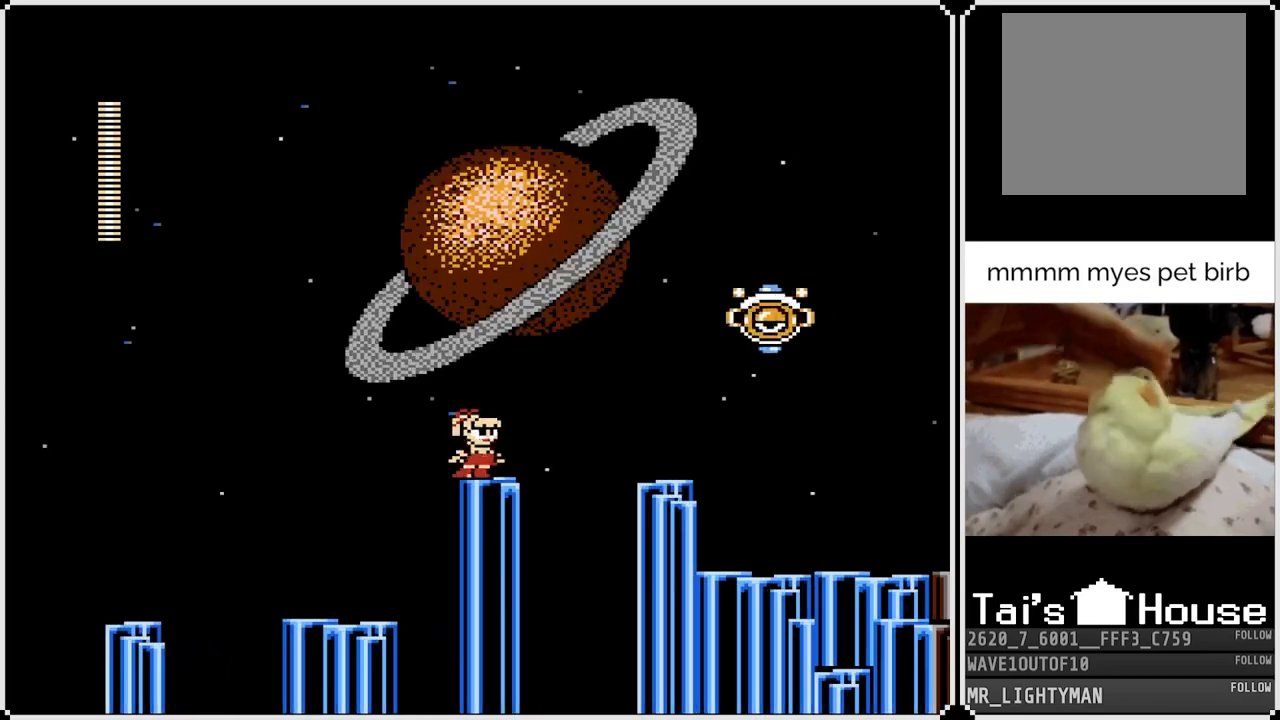
{"buttons": [], "left_stick": "center", "right_stick": "center", "events": [[33, "CROSS", "down"], [133, "SQUARE", "down"], [183, "CROSS", "up"], [200, "DPAD_RIGHT", "down"], [250, "SQUARE", "up"], [283, "DPAD_RIGHT", "up"], [350, "SQUARE", "down"], [467, "SQUARE", "up"]]}
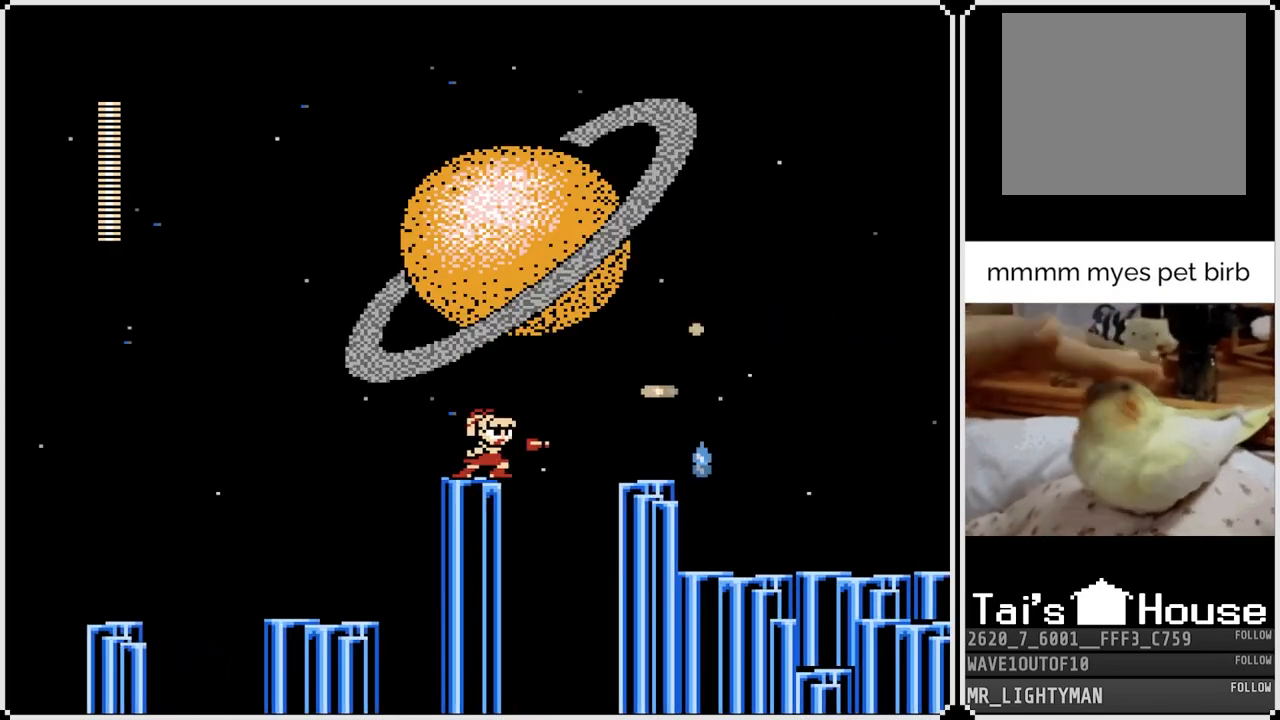
{"buttons": ["CROSS", "DPAD_RIGHT"], "left_stick": "center", "right_stick": "center", "events": [[350, "DPAD_RIGHT", "down"], [433, "CROSS", "down"]]}
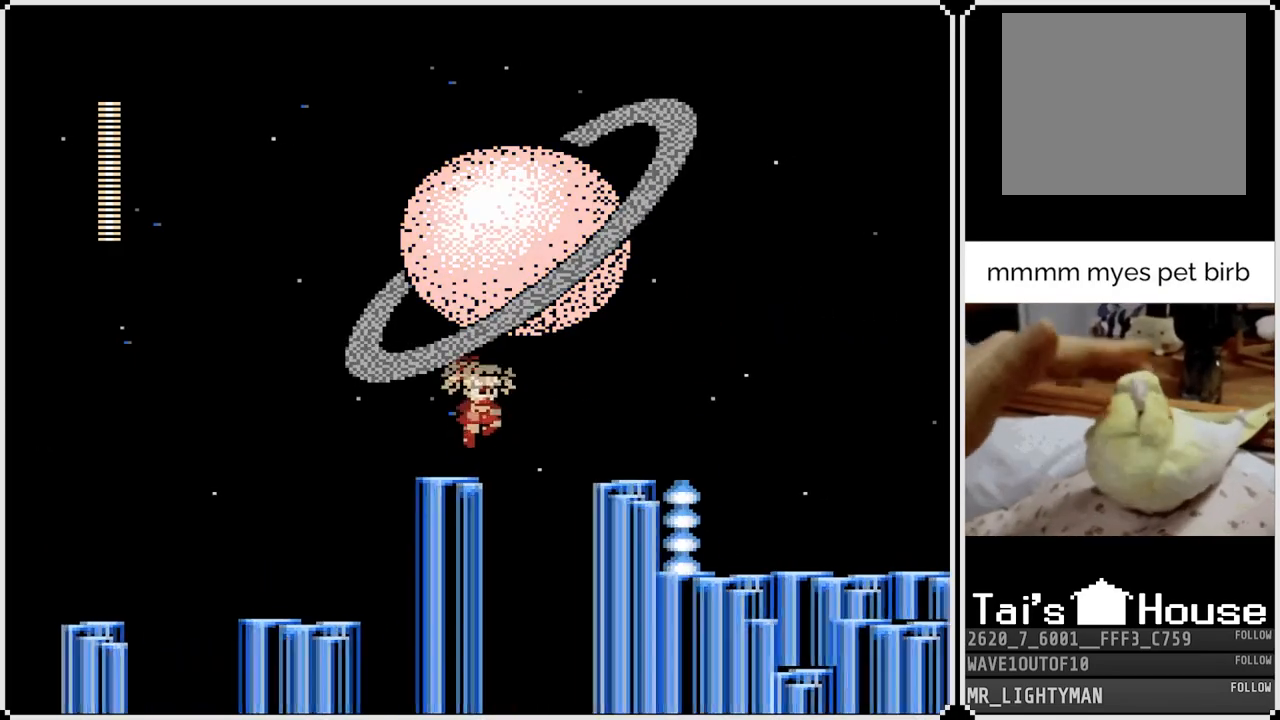
{"buttons": ["DPAD_RIGHT"], "left_stick": "center", "right_stick": "center", "events": [[333, "CROSS", "up"]]}
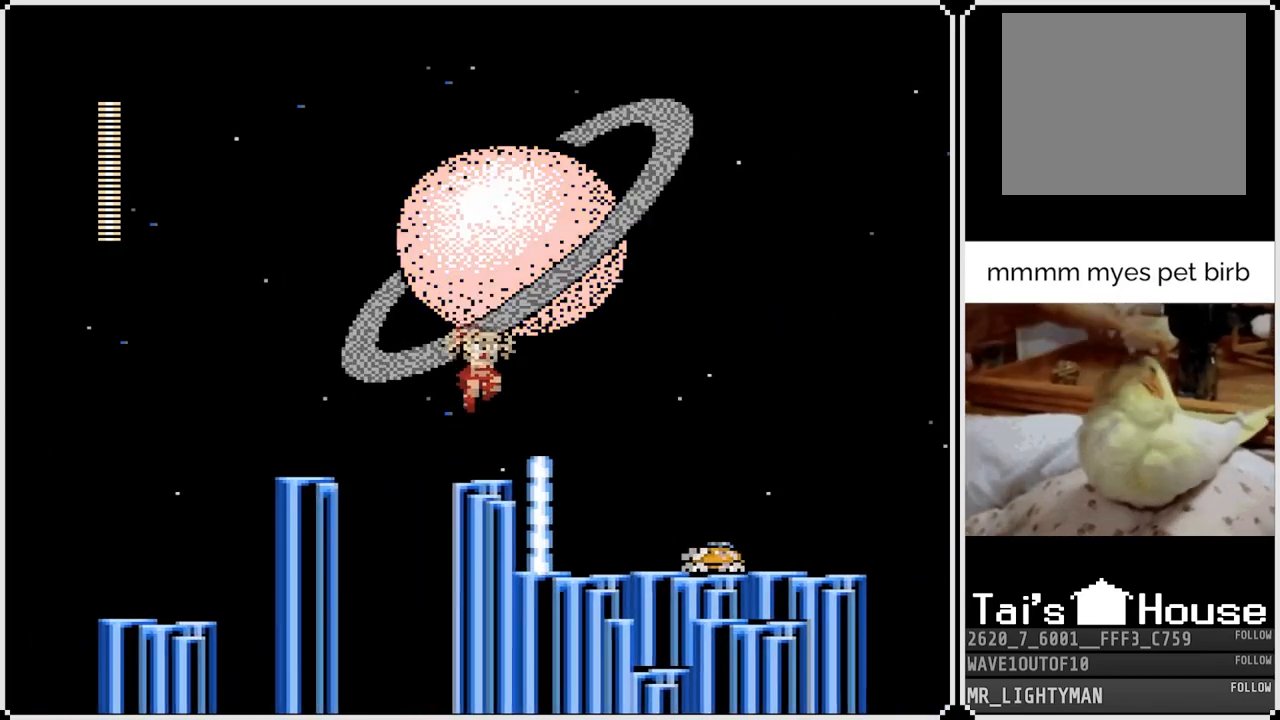
{"buttons": [], "left_stick": "center", "right_stick": "center", "events": [[17, "DPAD_RIGHT", "up"]]}
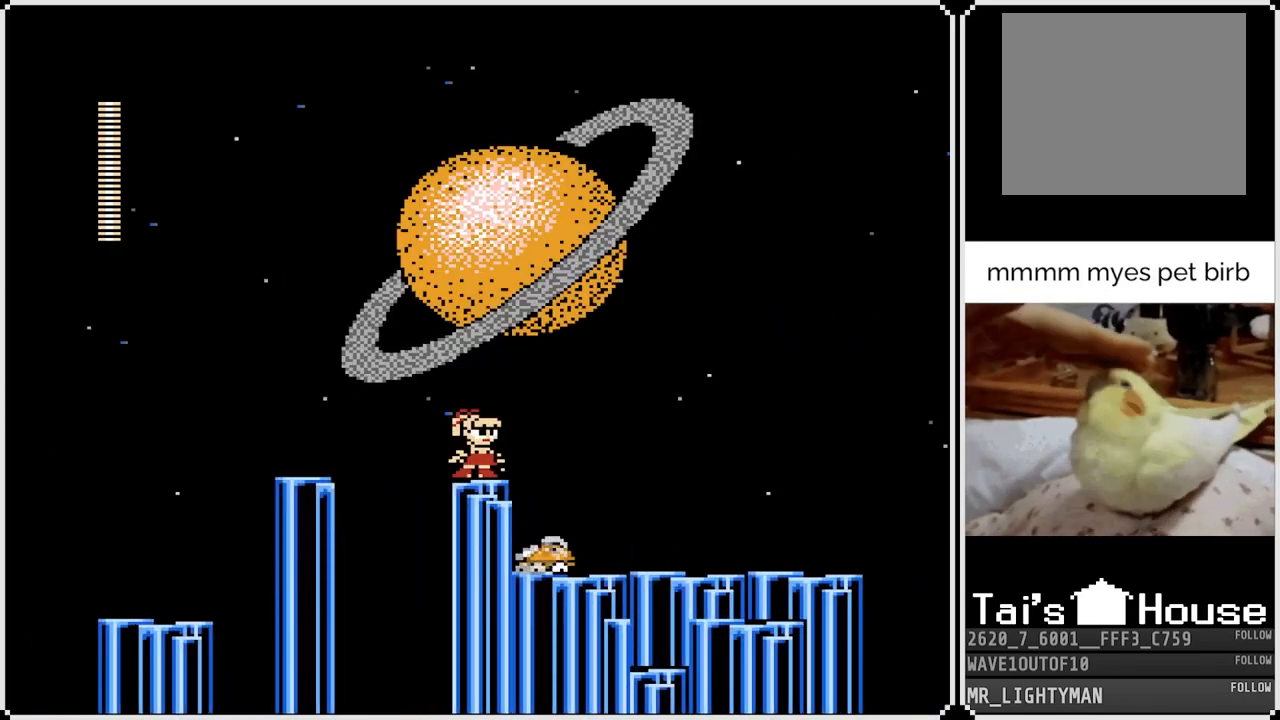
{"buttons": ["DPAD_RIGHT"], "left_stick": "center", "right_stick": "center", "events": [[117, "CROSS", "down"], [133, "DPAD_RIGHT", "down"], [350, "CROSS", "up"]]}
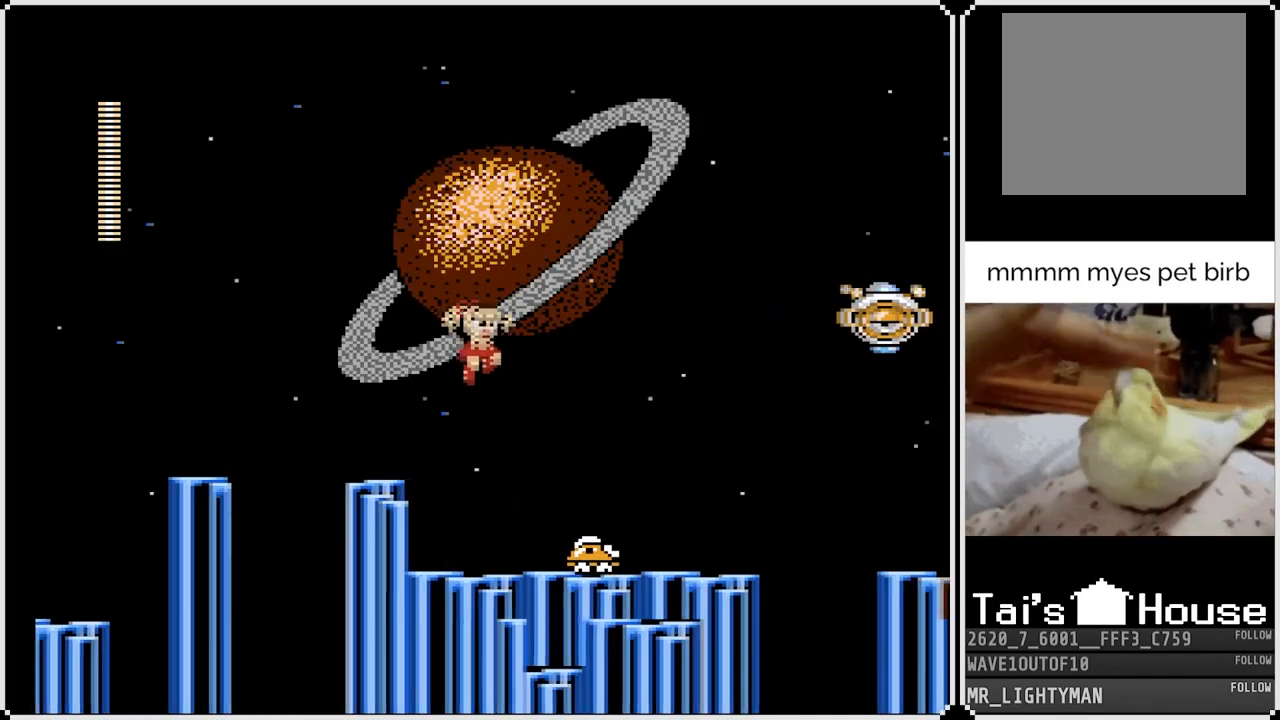
{"buttons": [], "left_stick": "center", "right_stick": "center", "events": [[183, "DPAD_RIGHT", "up"], [267, "SQUARE", "down"], [400, "SQUARE", "up"]]}
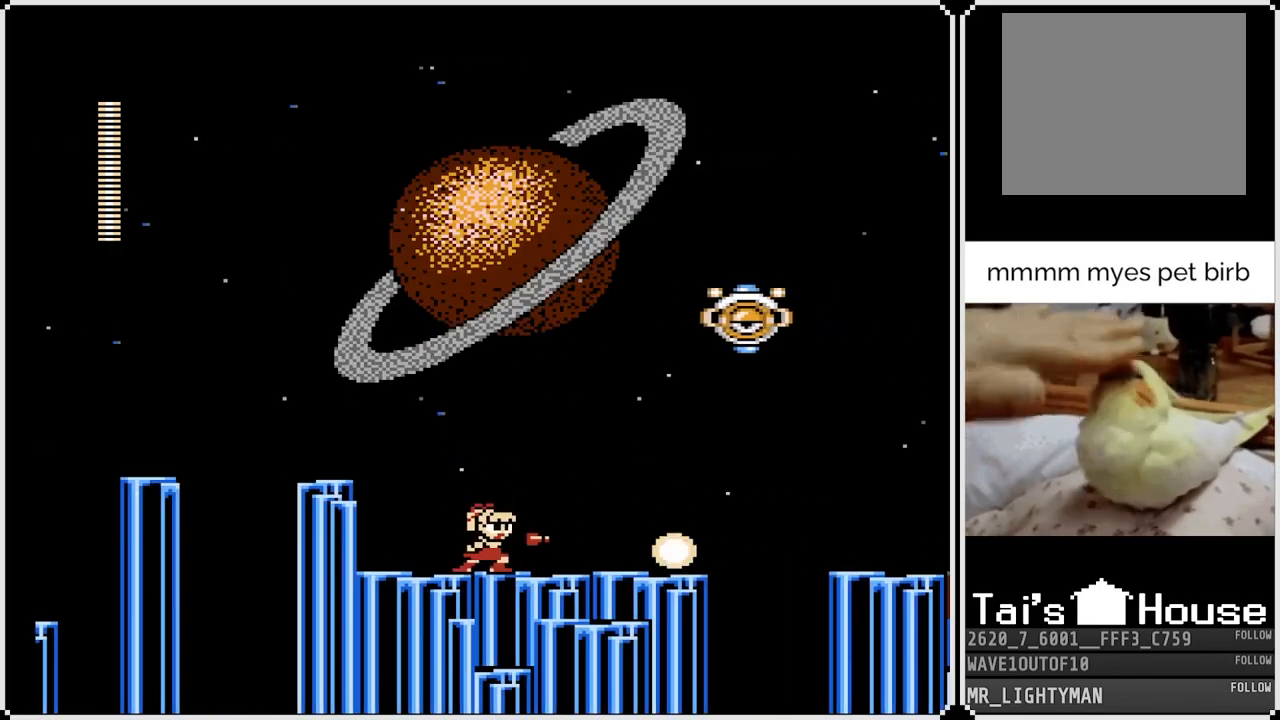
{"buttons": [], "left_stick": "center", "right_stick": "center", "events": [[33, "CROSS", "down"], [367, "SQUARE", "down"], [450, "CROSS", "up"], [500, "SQUARE", "up"]]}
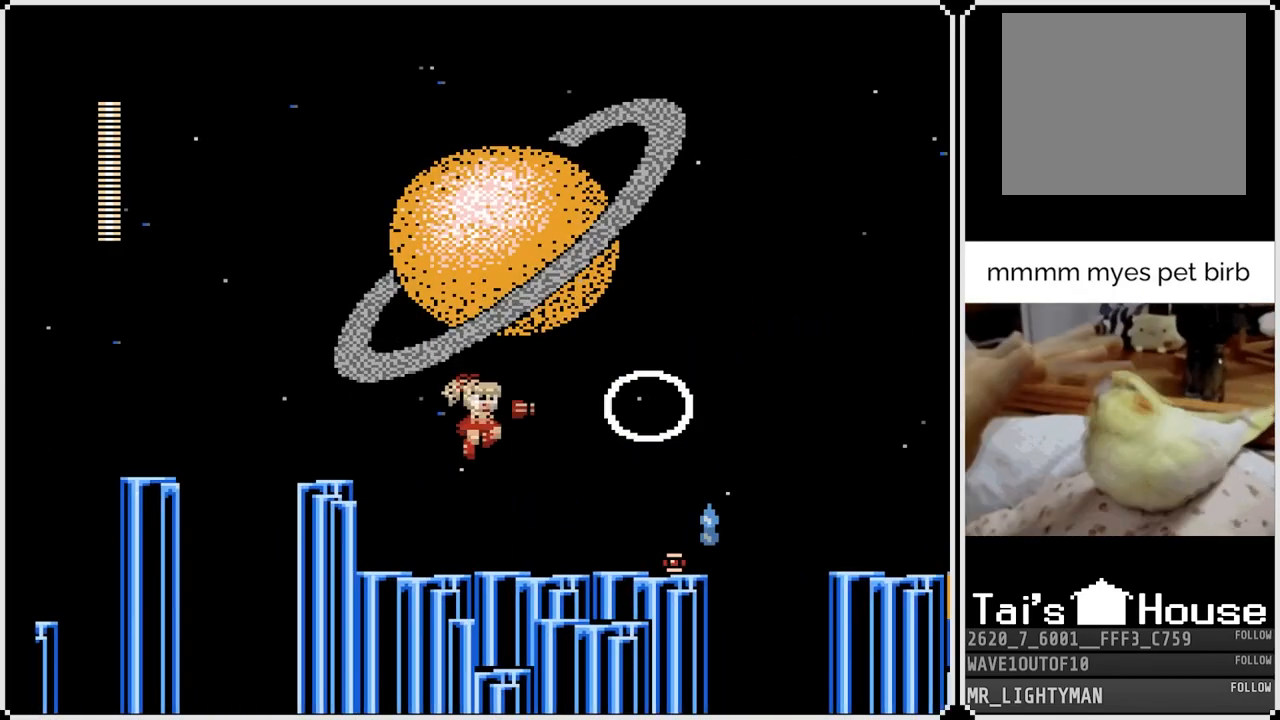
{"buttons": ["DPAD_RIGHT"], "left_stick": "center", "right_stick": "center", "events": [[17, "SQUARE", "down"], [150, "SQUARE", "up"], [233, "DPAD_RIGHT", "down"]]}
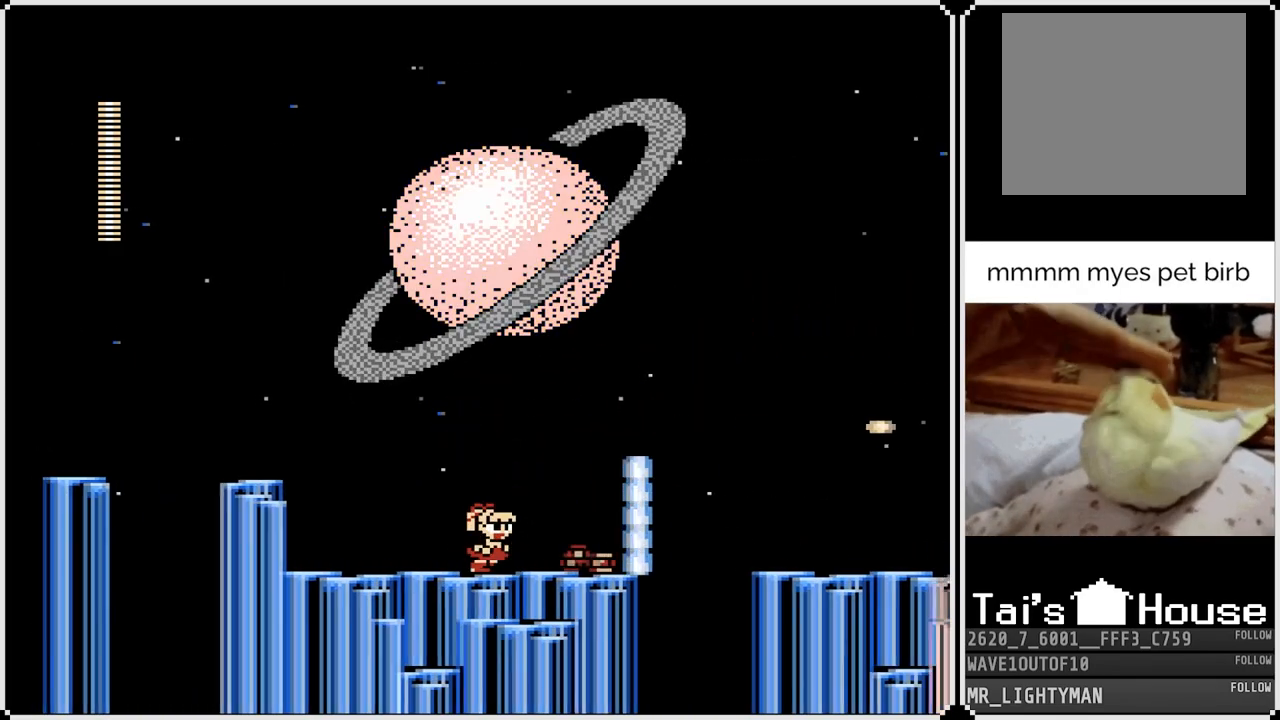
{"buttons": ["DPAD_RIGHT"], "left_stick": "center", "right_stick": "center", "events": [[217, "DPAD_RIGHT", "up"], [433, "DPAD_RIGHT", "down"]]}
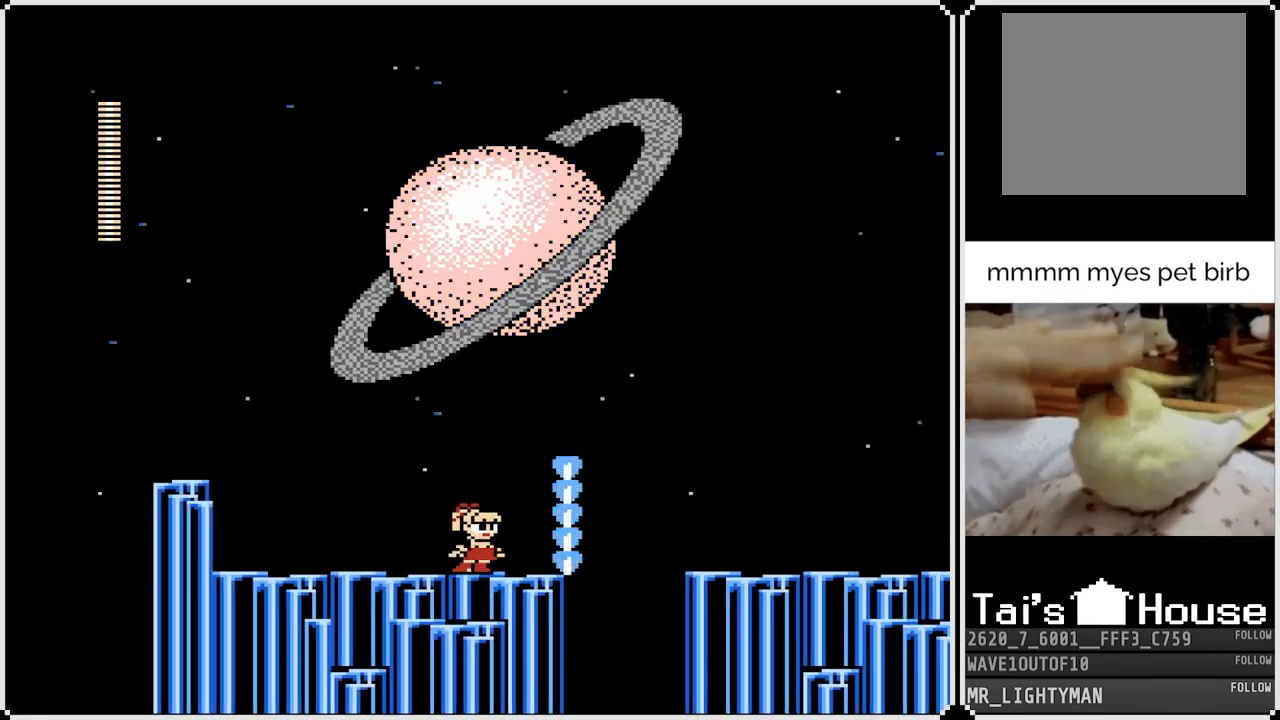
{"buttons": ["DPAD_RIGHT"], "left_stick": "center", "right_stick": "center", "events": [[50, "DPAD_RIGHT", "up"], [333, "DPAD_RIGHT", "down"]]}
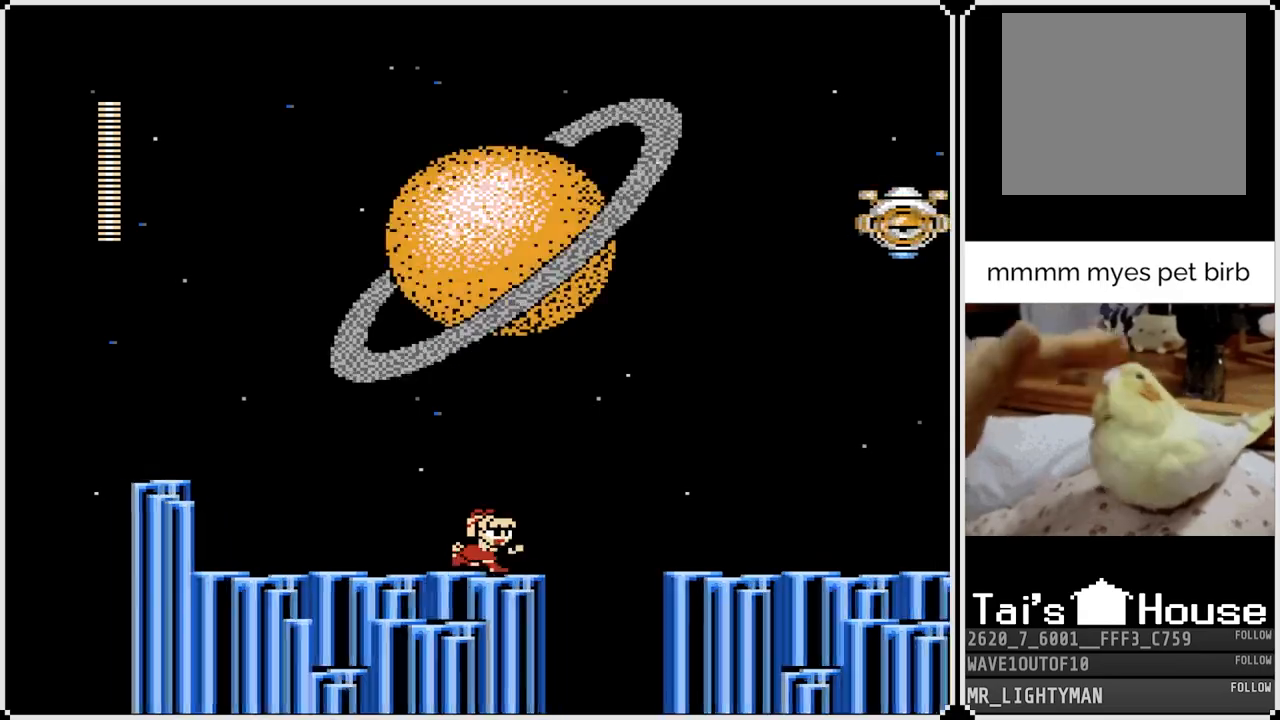
{"buttons": ["DPAD_RIGHT"], "left_stick": "center", "right_stick": "center", "events": [[200, "CROSS", "down"], [483, "CROSS", "up"]]}
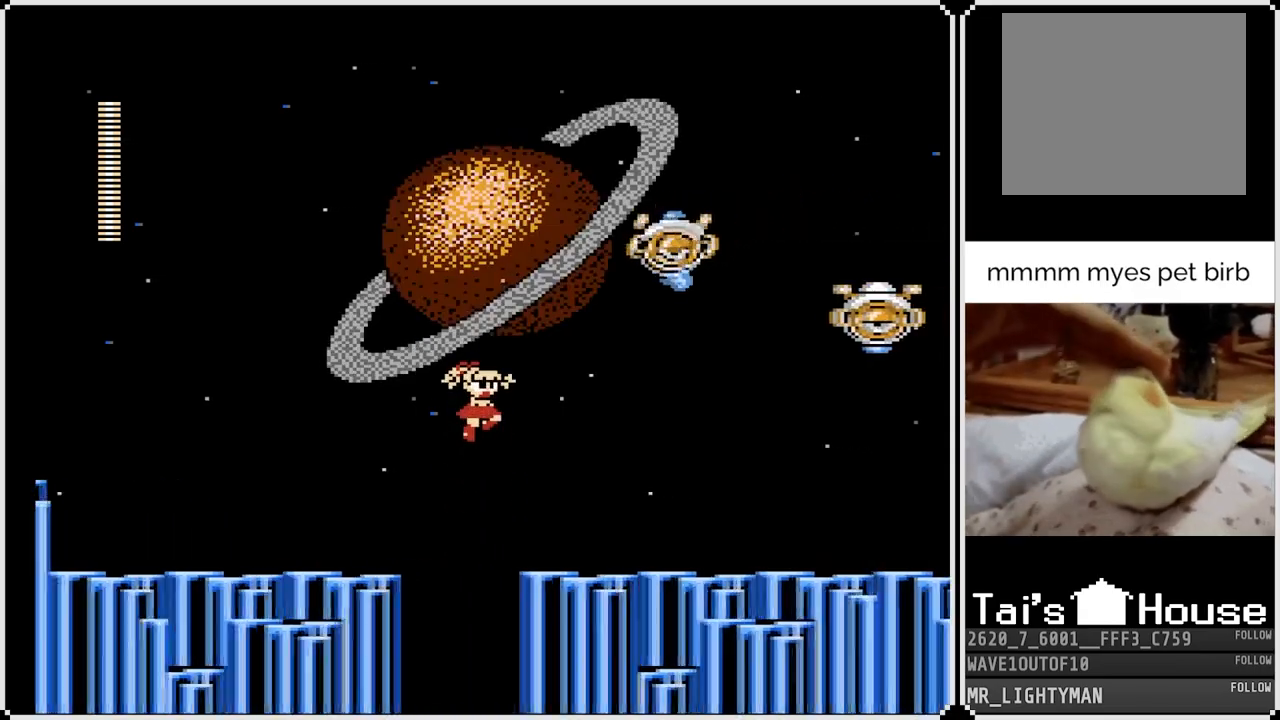
{"buttons": ["DPAD_RIGHT"], "left_stick": "center", "right_stick": "center", "events": [[233, "DPAD_RIGHT", "up"], [350, "DPAD_RIGHT", "down"]]}
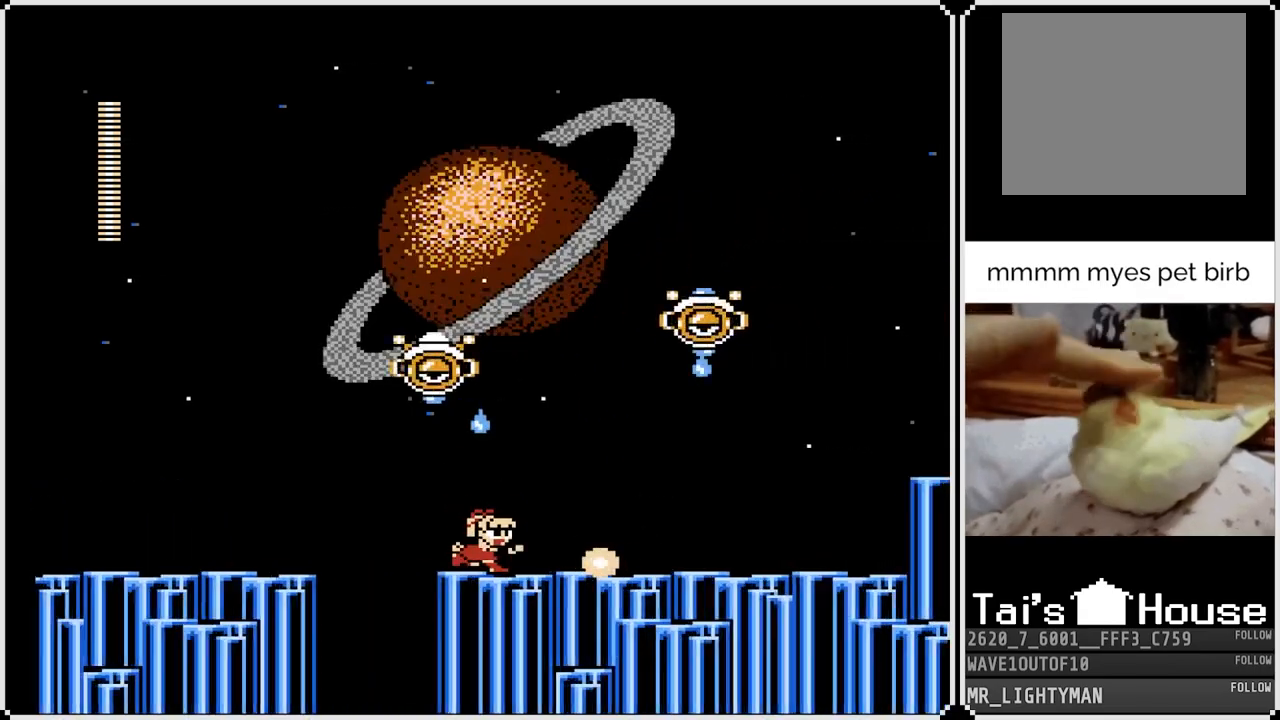
{"buttons": ["DPAD_RIGHT"], "left_stick": "center", "right_stick": "center", "events": []}
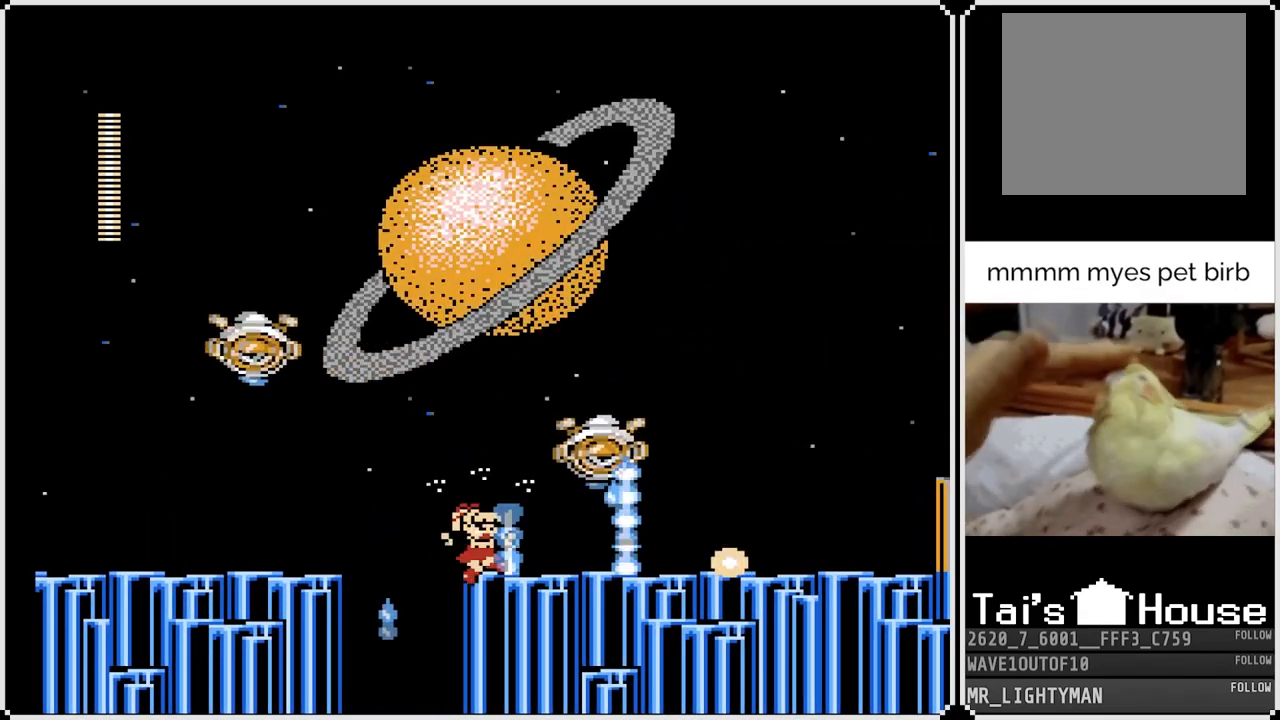
{"buttons": ["DPAD_RIGHT"], "left_stick": "center", "right_stick": "center", "events": [[17, "CROSS", "down"], [100, "SQUARE", "down"], [183, "CROSS", "up"], [233, "SQUARE", "up"], [267, "SQUARE", "down"], [383, "SQUARE", "up"]]}
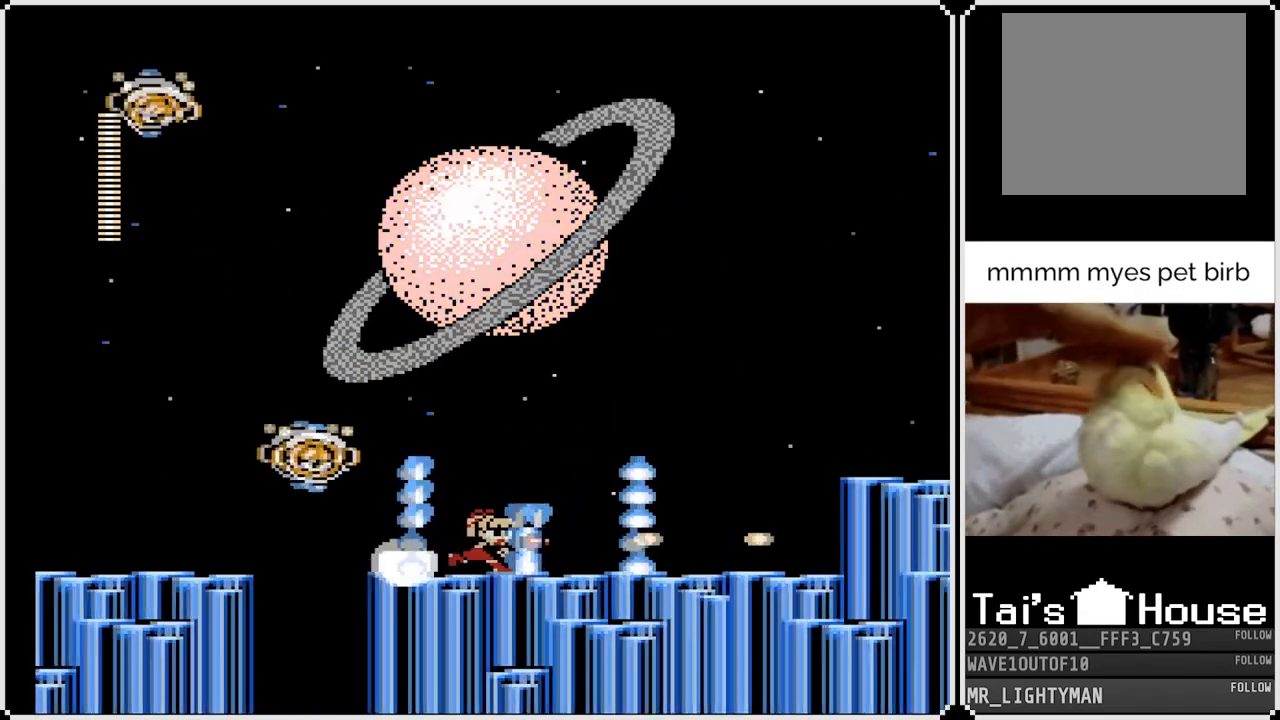
{"buttons": ["CROSS", "DPAD_RIGHT"], "left_stick": "center", "right_stick": "center", "events": [[83, "DPAD_RIGHT", "up"], [183, "CROSS", "down"], [367, "DPAD_RIGHT", "down"]]}
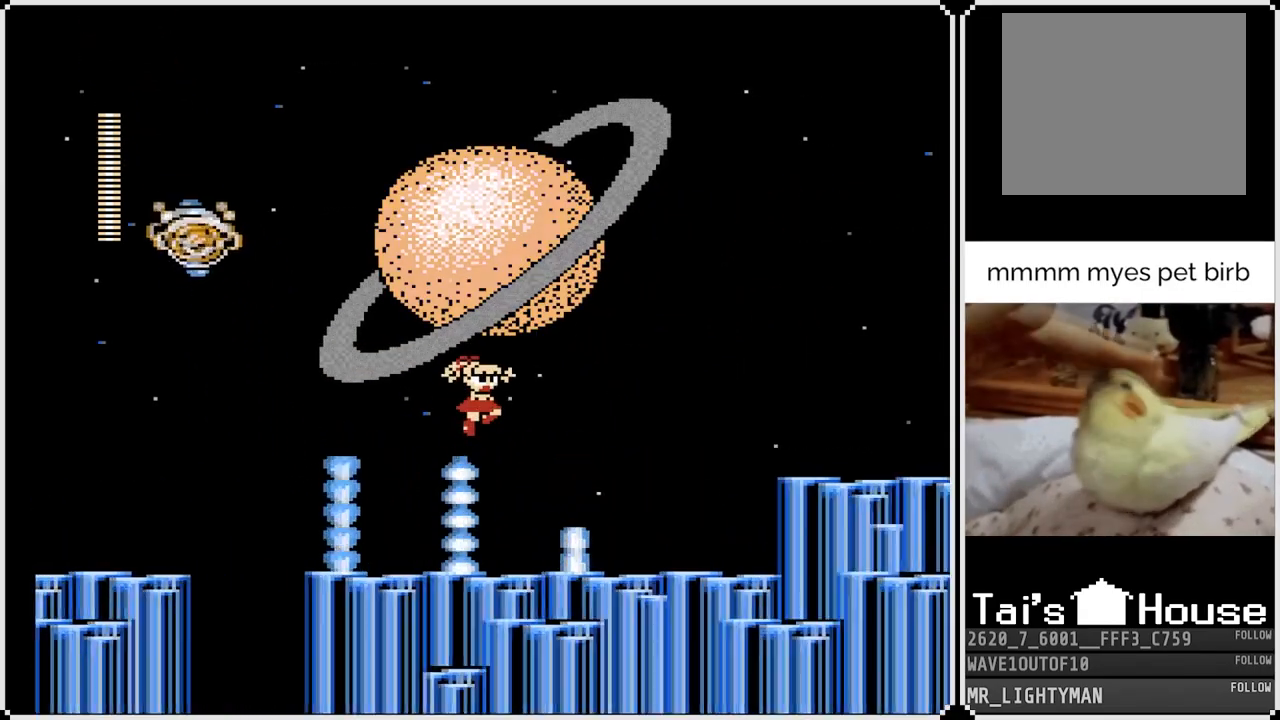
{"buttons": ["DPAD_RIGHT"], "left_stick": "center", "right_stick": "center", "events": [[167, "CROSS", "up"]]}
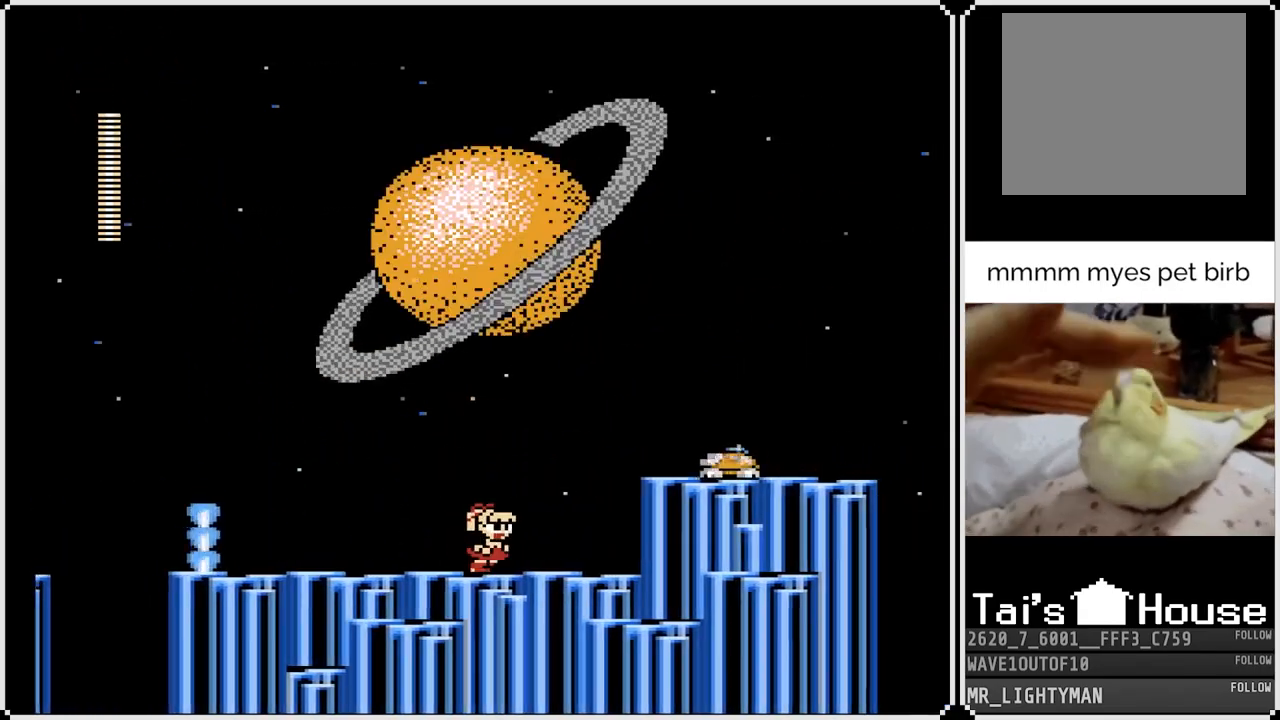
{"buttons": ["DPAD_RIGHT"], "left_stick": "center", "right_stick": "center", "events": [[33, "DPAD_RIGHT", "up"], [50, "CROSS", "down"], [150, "SQUARE", "down"], [200, "CROSS", "up"], [267, "SQUARE", "up"], [300, "SQUARE", "down"], [400, "SQUARE", "up"], [500, "DPAD_RIGHT", "down"]]}
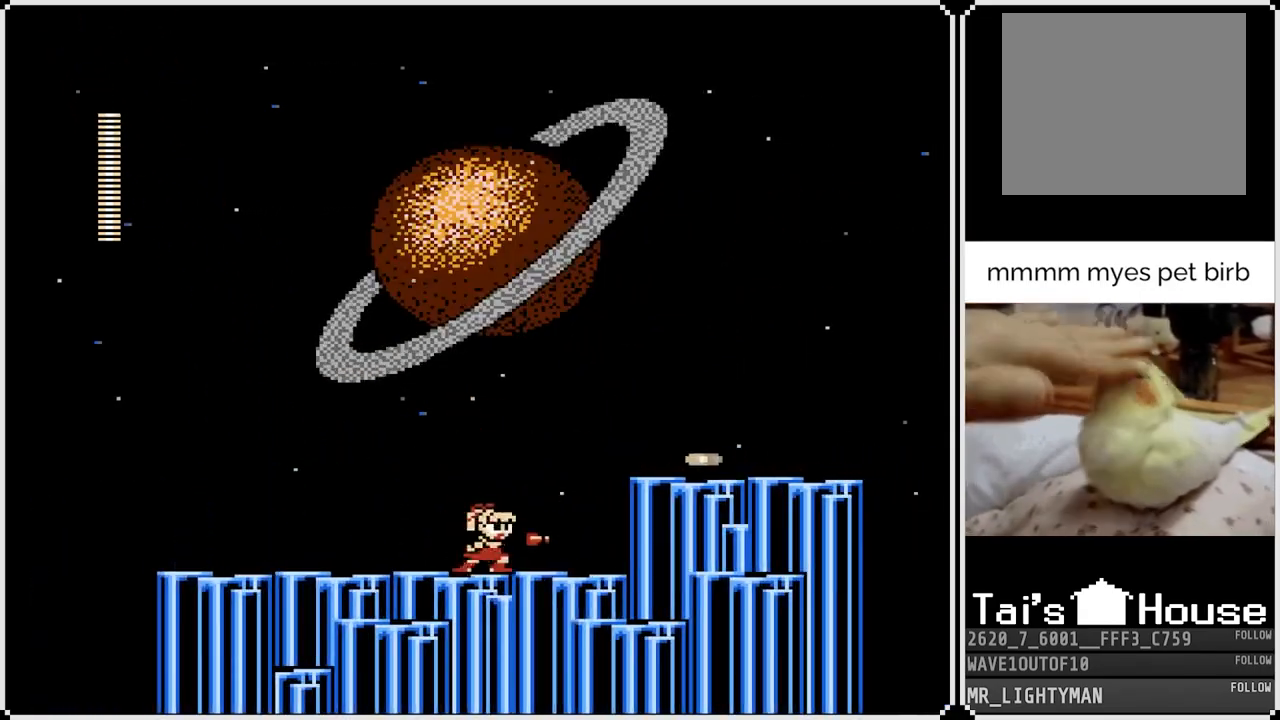
{"buttons": ["DPAD_RIGHT"], "left_stick": "center", "right_stick": "center", "events": [[217, "CROSS", "down"], [500, "CROSS", "up"]]}
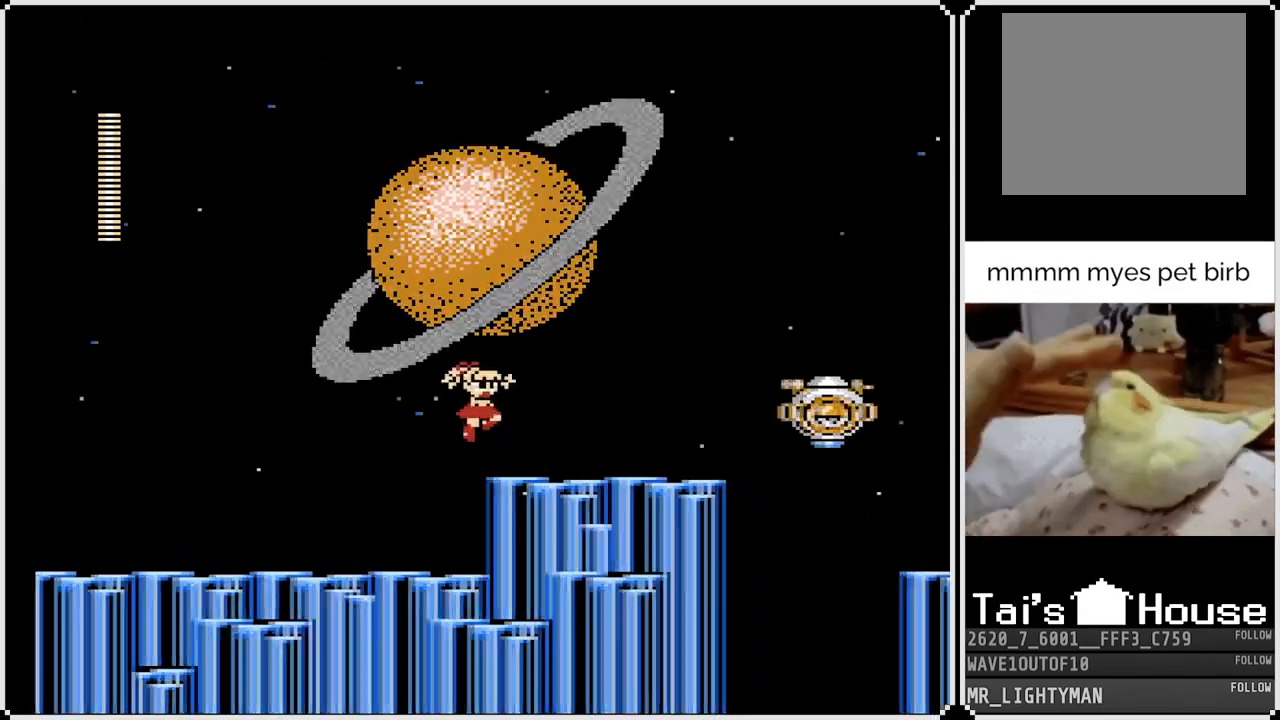
{"buttons": [], "left_stick": "center", "right_stick": "center", "events": [[250, "DPAD_RIGHT", "up"], [267, "CROSS", "down"], [300, "SQUARE", "down"], [350, "CROSS", "up"], [417, "SQUARE", "up"]]}
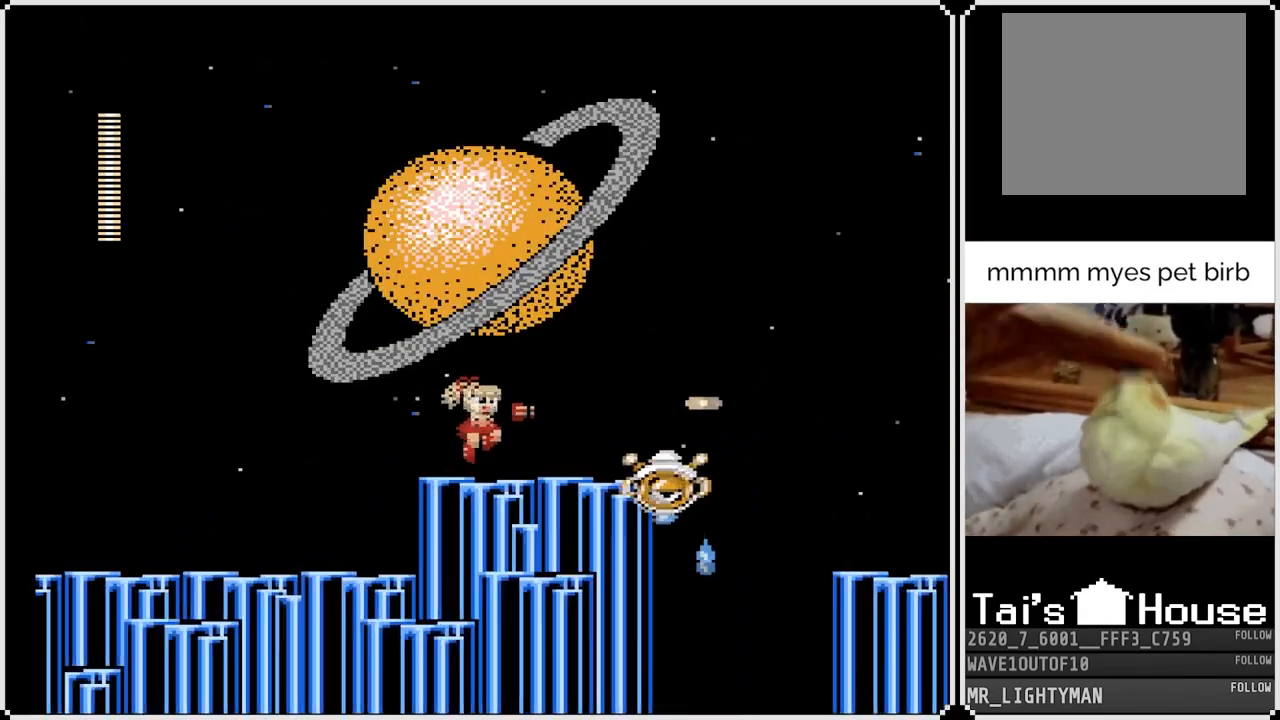
{"buttons": ["CROSS", "DPAD_RIGHT"], "left_stick": "center", "right_stick": "center", "events": [[100, "SQUARE", "down"], [233, "SQUARE", "up"], [383, "CROSS", "down"], [383, "DPAD_RIGHT", "down"]]}
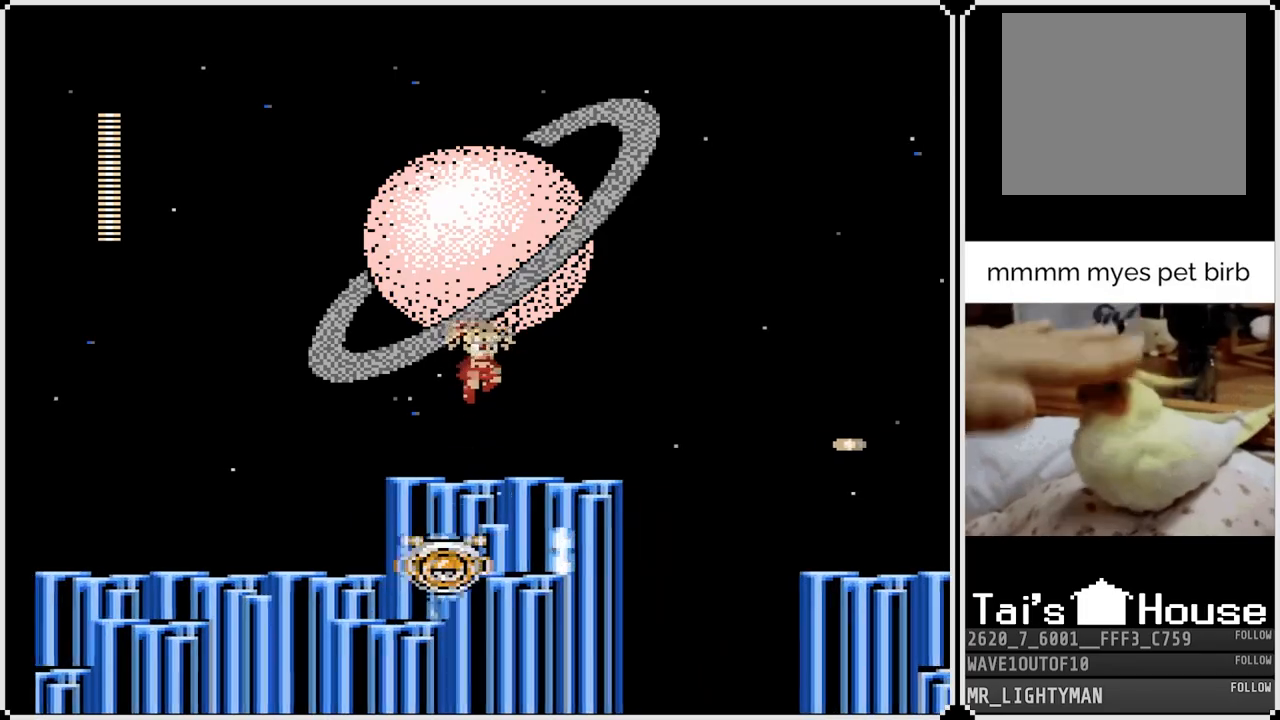
{"buttons": ["CROSS", "DPAD_LEFT"], "left_stick": "center", "right_stick": "center", "events": [[50, "CROSS", "up"], [150, "SQUARE", "down"], [183, "DPAD_RIGHT", "up"], [300, "SQUARE", "up"], [433, "DPAD_LEFT", "down"], [450, "CROSS", "down"]]}
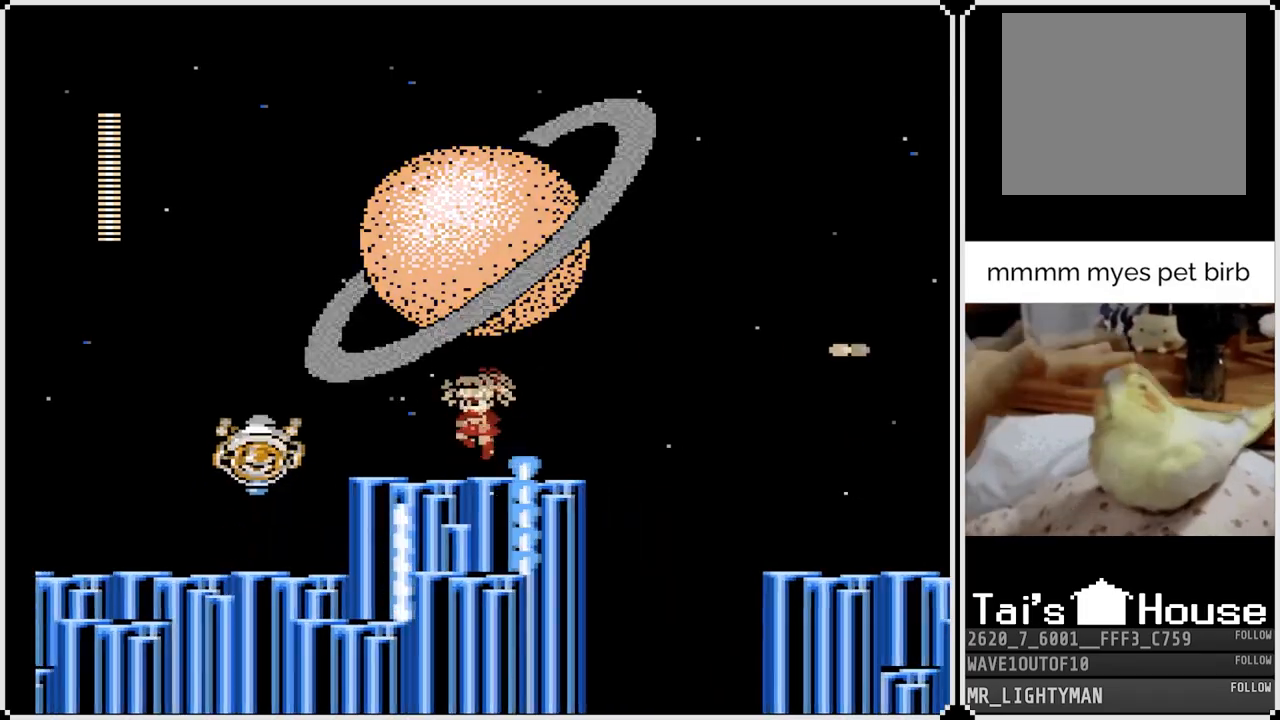
{"buttons": ["DPAD_RIGHT"], "left_stick": "center", "right_stick": "center", "events": [[100, "DPAD_LEFT", "up"], [133, "CROSS", "up"], [483, "DPAD_RIGHT", "down"]]}
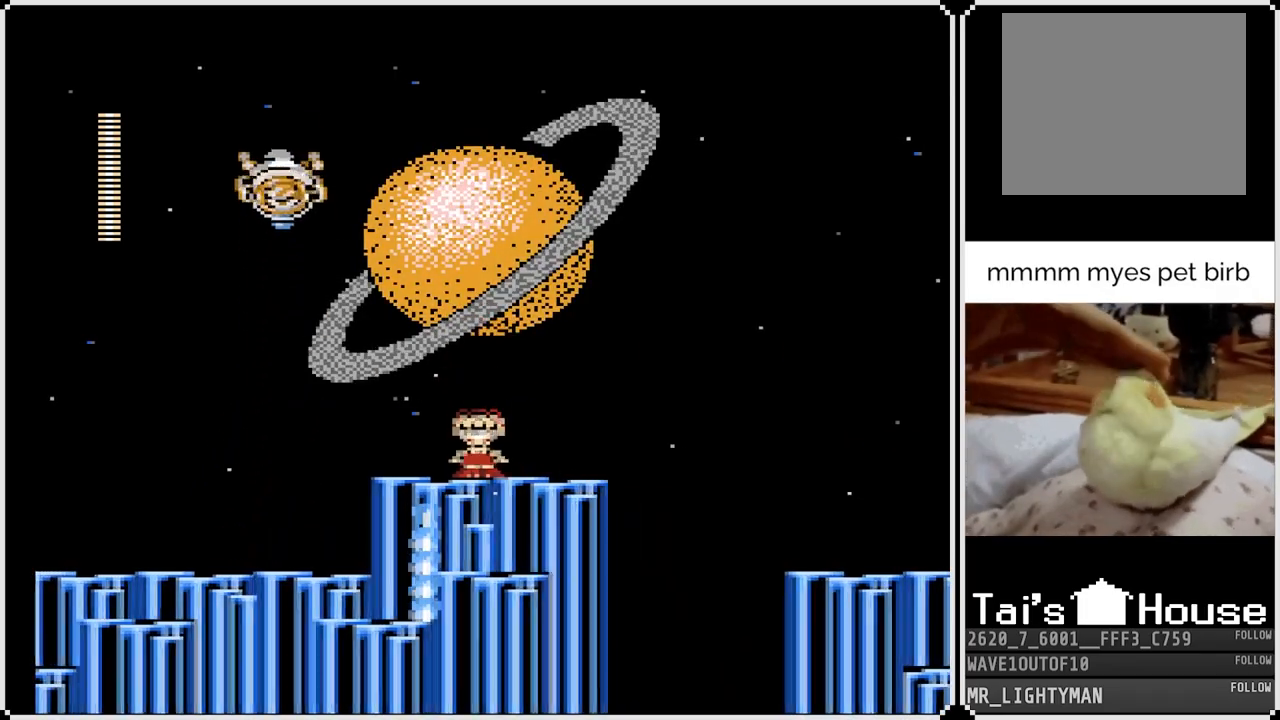
{"buttons": ["DPAD_RIGHT"], "left_stick": "center", "right_stick": "center", "events": []}
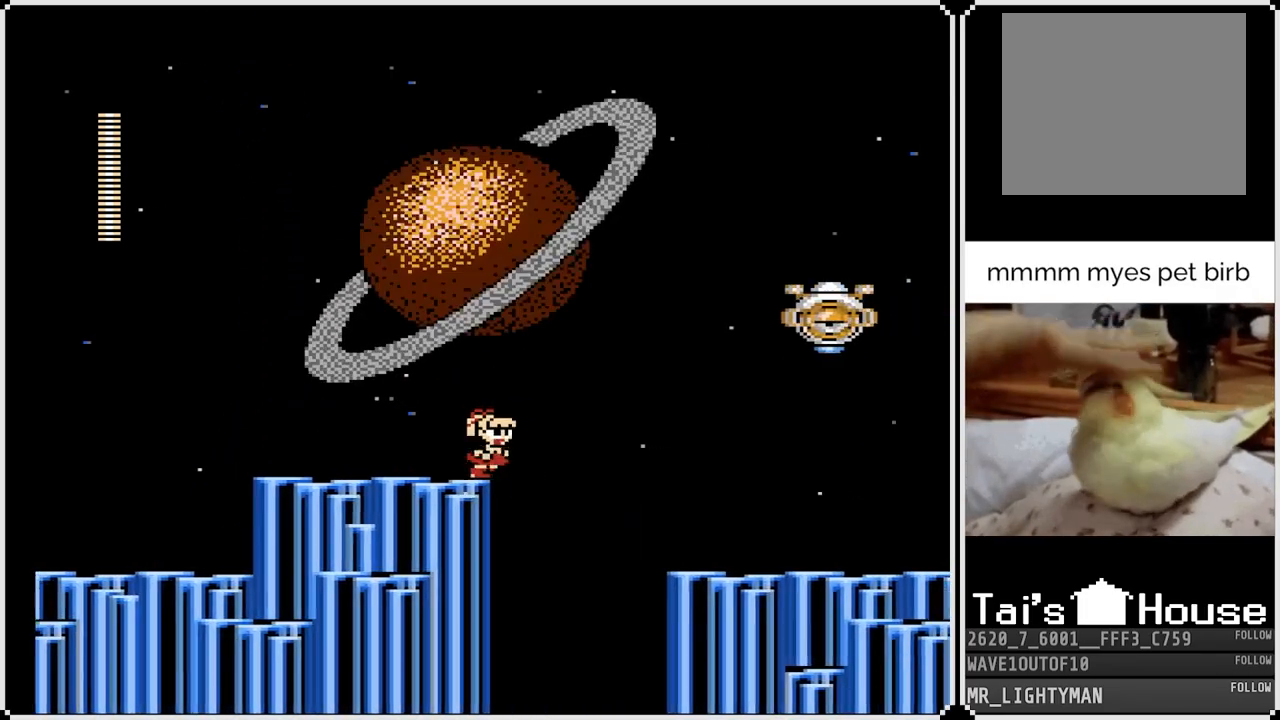
{"buttons": ["CROSS", "DPAD_RIGHT"], "left_stick": "center", "right_stick": "center", "events": [[17, "CROSS", "down"], [167, "SQUARE", "down"], [467, "SQUARE", "up"]]}
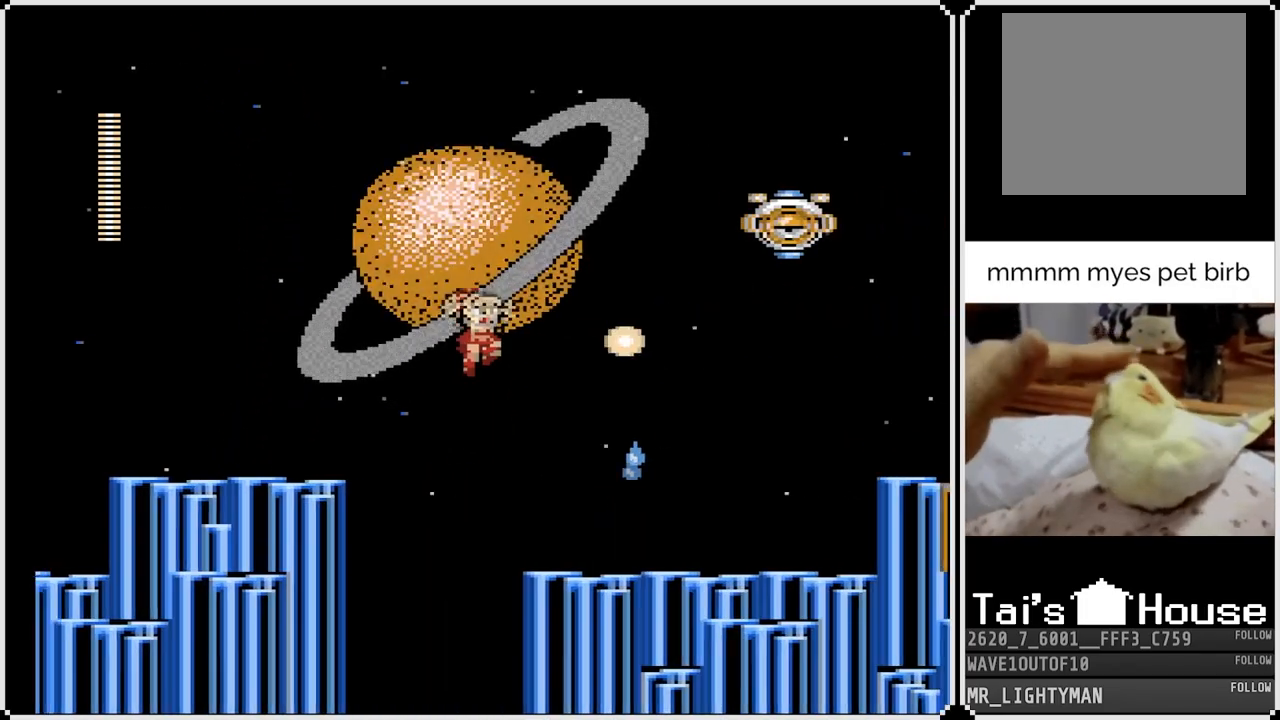
{"buttons": [], "left_stick": "center", "right_stick": "center", "events": [[33, "CROSS", "up"], [133, "SQUARE", "down"], [300, "DPAD_RIGHT", "up"], [300, "SQUARE", "up"]]}
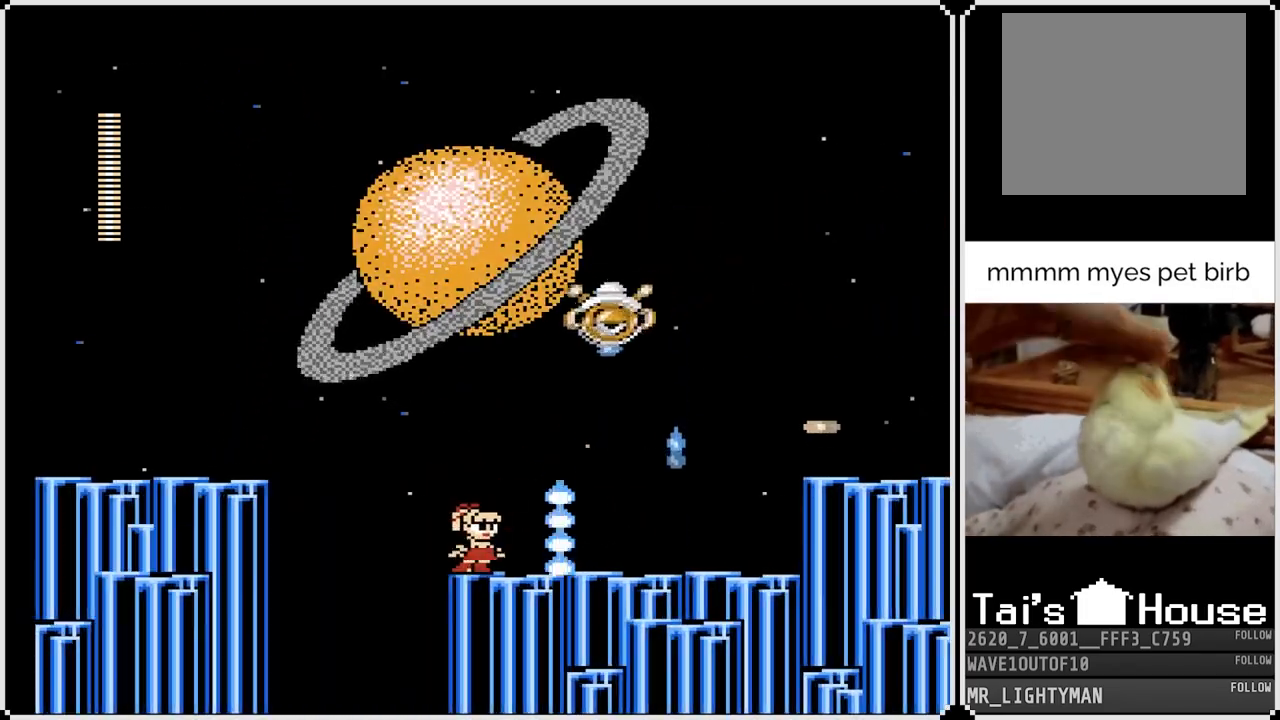
{"buttons": ["DPAD_RIGHT"], "left_stick": "center", "right_stick": "center", "events": [[17, "CROSS", "down"], [183, "SQUARE", "down"], [217, "CROSS", "up"], [283, "SQUARE", "up"], [300, "DPAD_RIGHT", "down"]]}